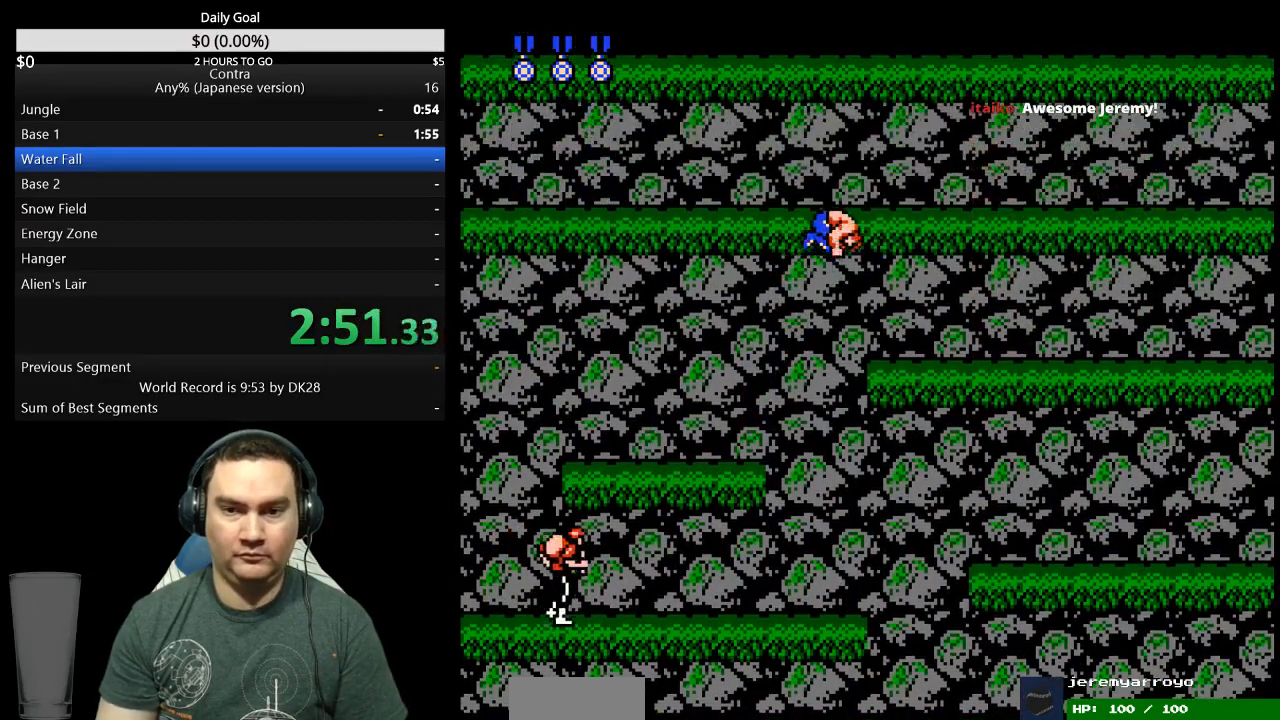
Gameplay with a controller (Nintendo layout); each line is a JSON object with the inputs held at the frame after it. "events" lists button and stick changes between this image and that frame as [ms after this image, input, new state], when the widget could be followed in between. Not read: L3 R3 START.
{"buttons": ["A", "DPAD_RIGHT"], "events": [[467, "A", "down"]]}
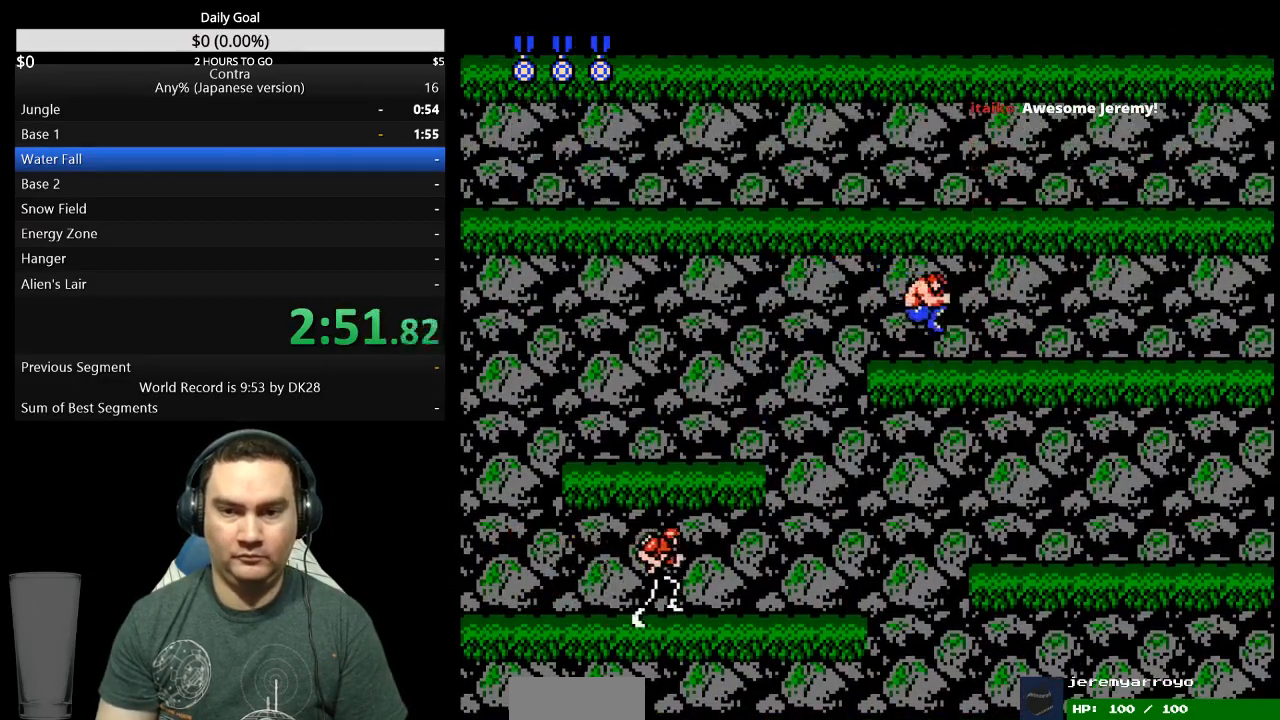
{"buttons": ["DPAD_LEFT"], "events": [[67, "DPAD_LEFT", "down"], [67, "DPAD_RIGHT", "up"], [100, "A", "up"]]}
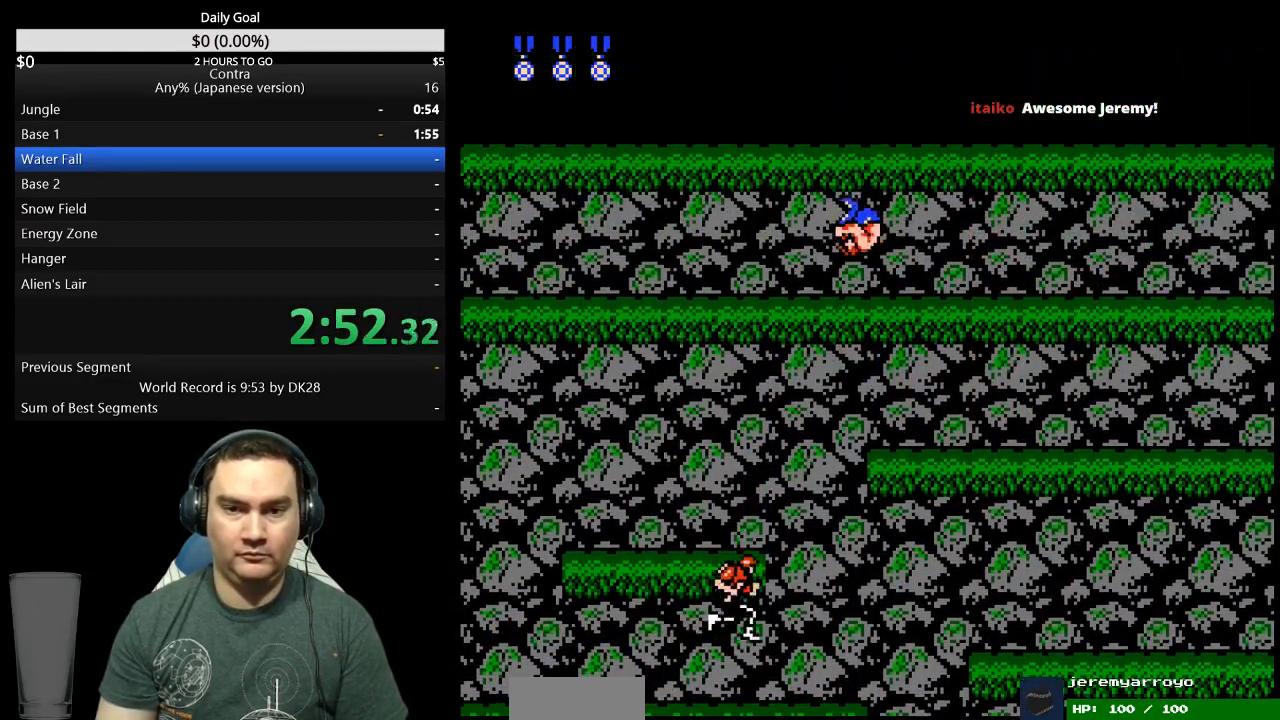
{"buttons": ["DPAD_LEFT"], "events": [[167, "A", "down"], [300, "A", "up"]]}
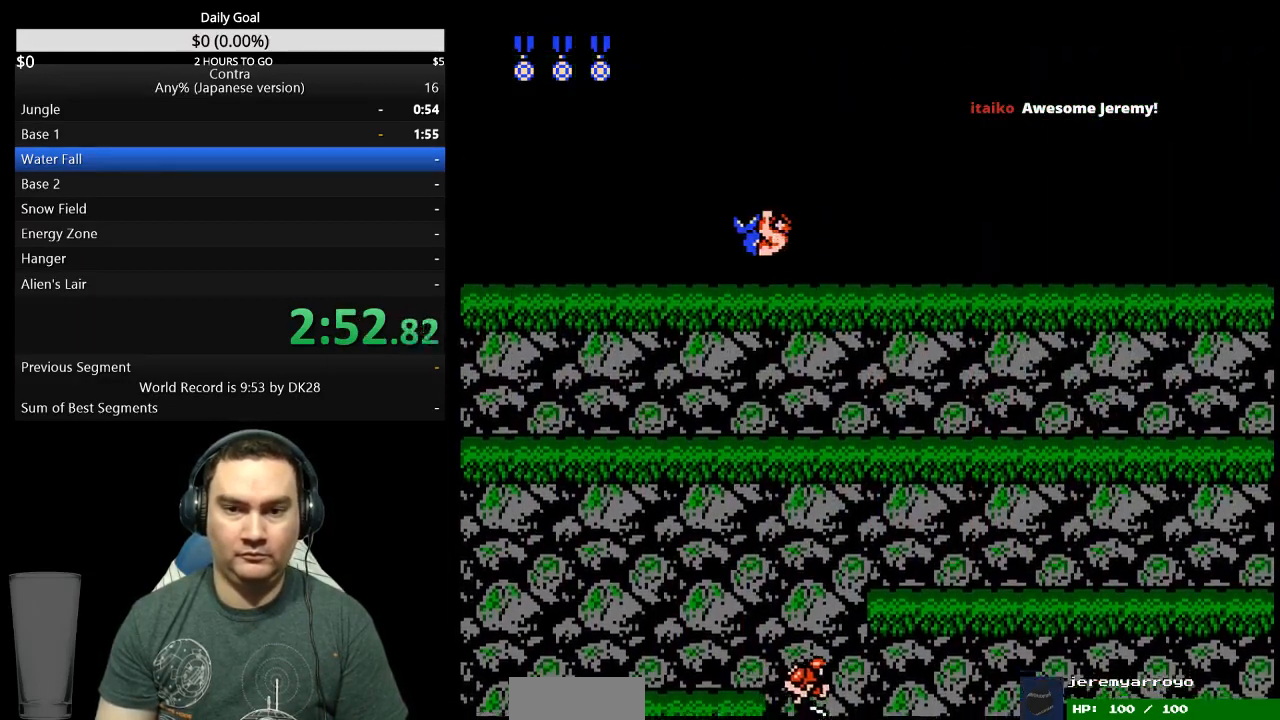
{"buttons": ["A", "DPAD_LEFT"], "events": [[433, "A", "down"]]}
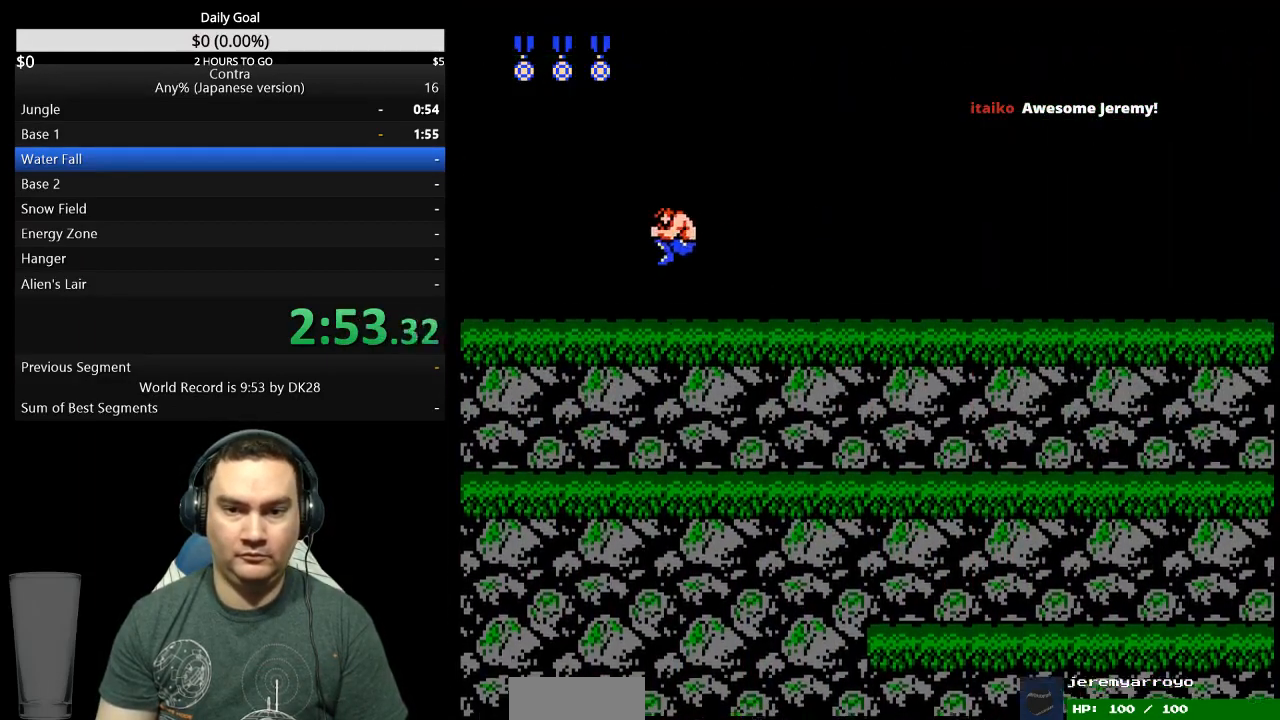
{"buttons": ["B", "DPAD_LEFT"], "events": [[33, "A", "up"], [100, "B", "down"], [233, "B", "up"], [300, "B", "down"]]}
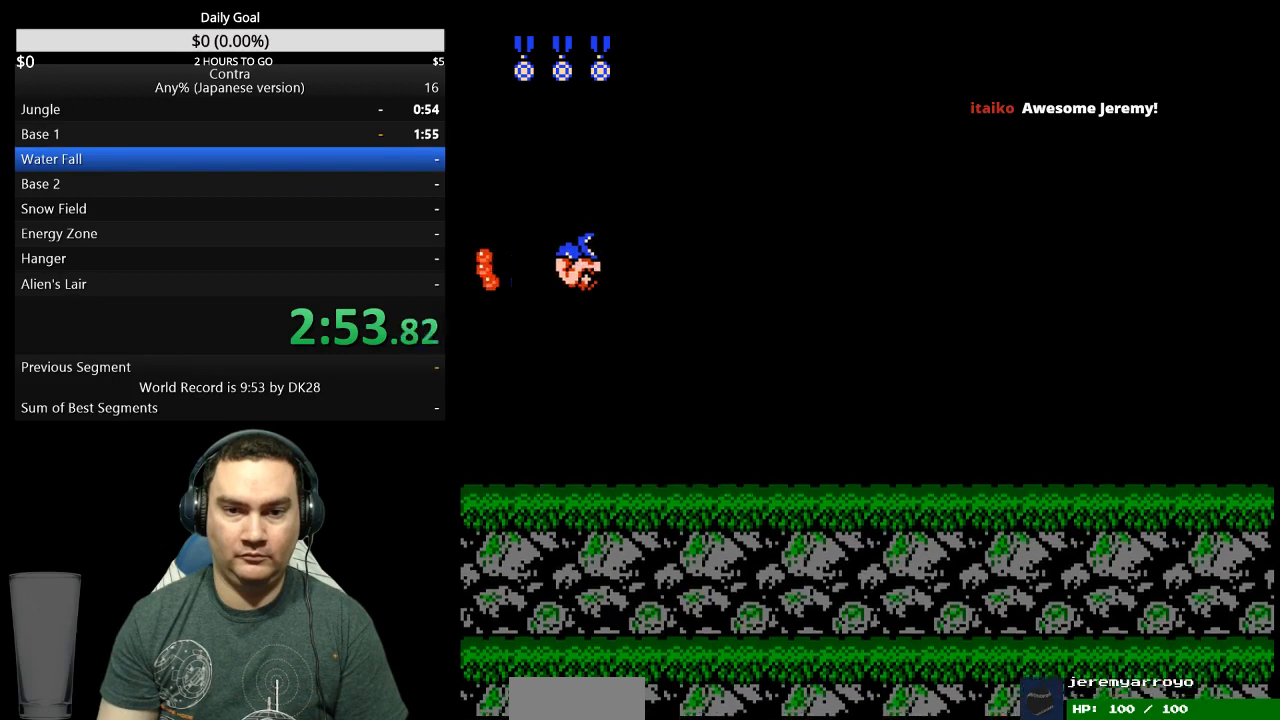
{"buttons": ["DPAD_LEFT"], "events": [[67, "B", "up"], [333, "B", "down"], [467, "B", "up"]]}